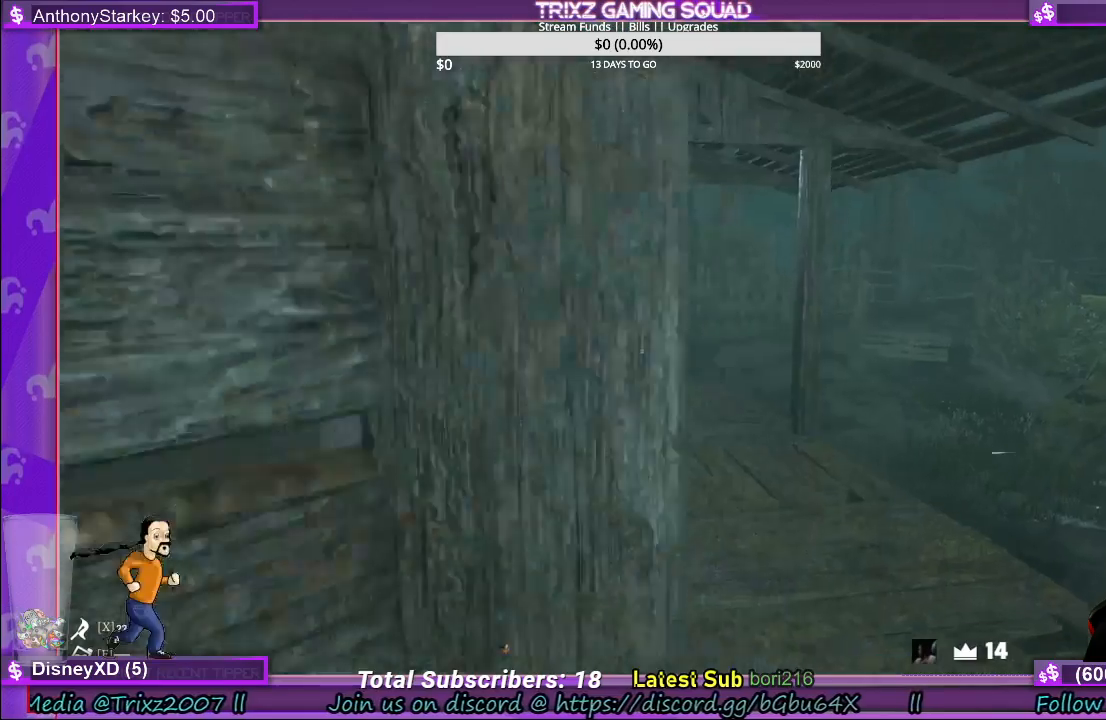
Gameplay with keyboard and mouse; each line is a JSON object with the keys and mouse buttons held at the frame after it. "events" lists presses ("down") and releases ("up") of "a", "ctrl", "d", "e", "f", "q", "r", "s", "shift", "space", "tab", "w", "mouse_left", "mouse_wheel", "mouse_right" and "mouse_mb5" between this image and that frame as [ms after this image, input, new state], when the widget could be followed in between. "mouse_left", "mouse_wheel", "mouse_right", "mouse_mb5" = the "left", "wheel", "right", "mb5" buttons of the "mouse" list. No other keys are recorded. "wheel" means that the mouse wheel is clicked or scrolled. Mouse movement is not recorded.
{"keys": ["d", "shift", "w"], "mouse": [], "events": [[150, "shift", "up"], [166, "d", "up"], [266, "d", "down"], [350, "shift", "down"]]}
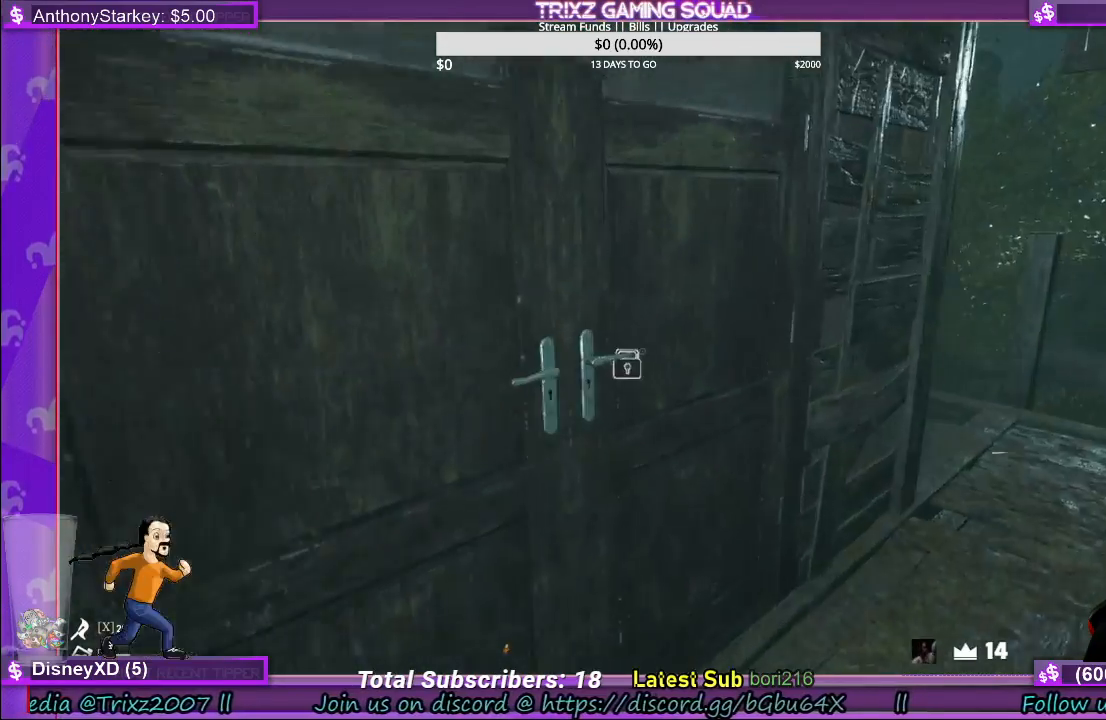
{"keys": [], "mouse": ["left"], "events": [[50, "mouse_left", "down"], [66, "shift", "up"], [83, "d", "up"], [100, "w", "up"], [166, "mouse_left", "up"], [450, "mouse_left", "down"]]}
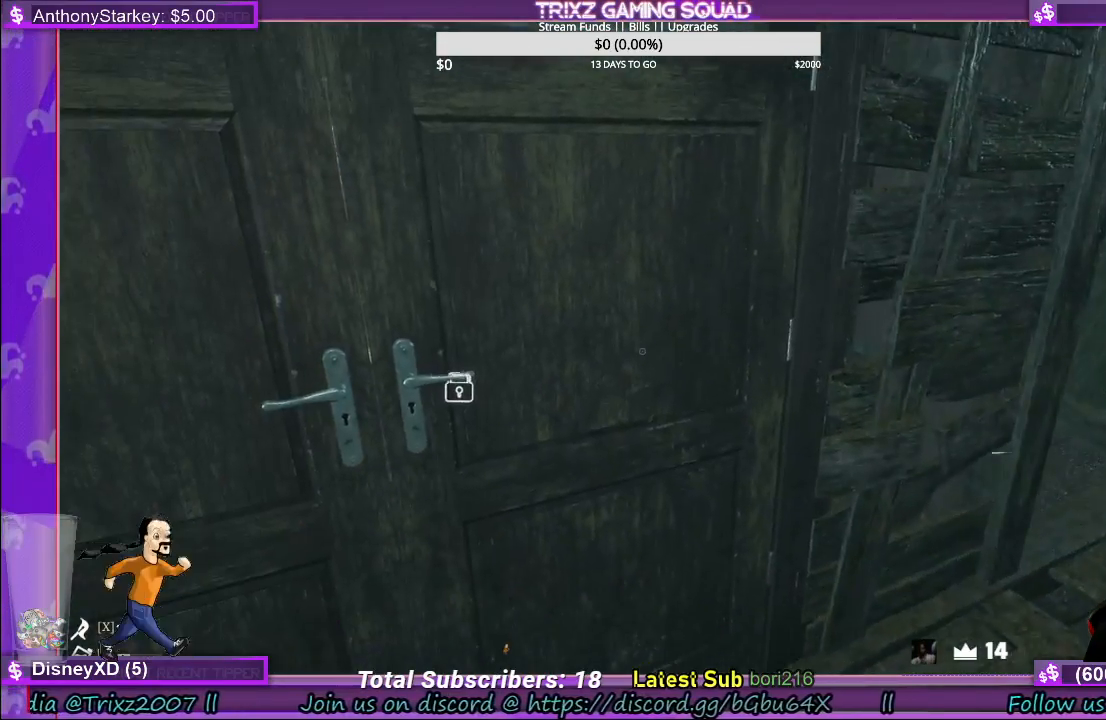
{"keys": ["d", "shift", "w"], "mouse": [], "events": [[50, "d", "down"], [50, "mouse_left", "up"], [66, "w", "down"], [116, "shift", "down"]]}
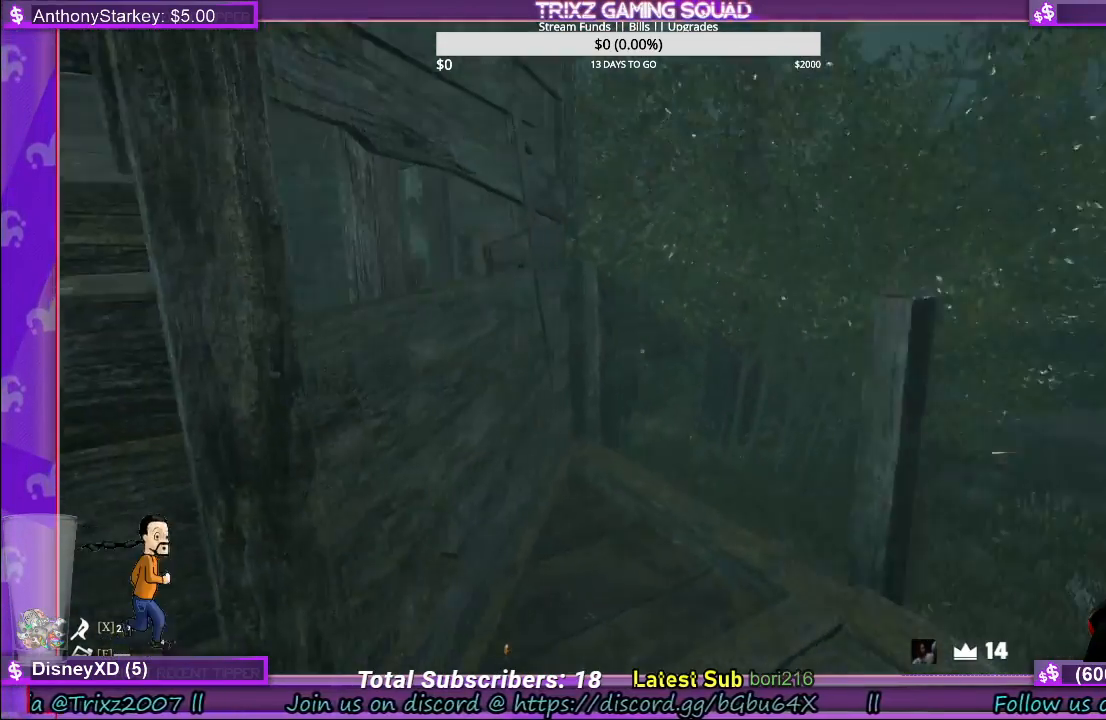
{"keys": [], "mouse": [], "events": [[116, "d", "up"], [216, "shift", "up"], [350, "w", "up"]]}
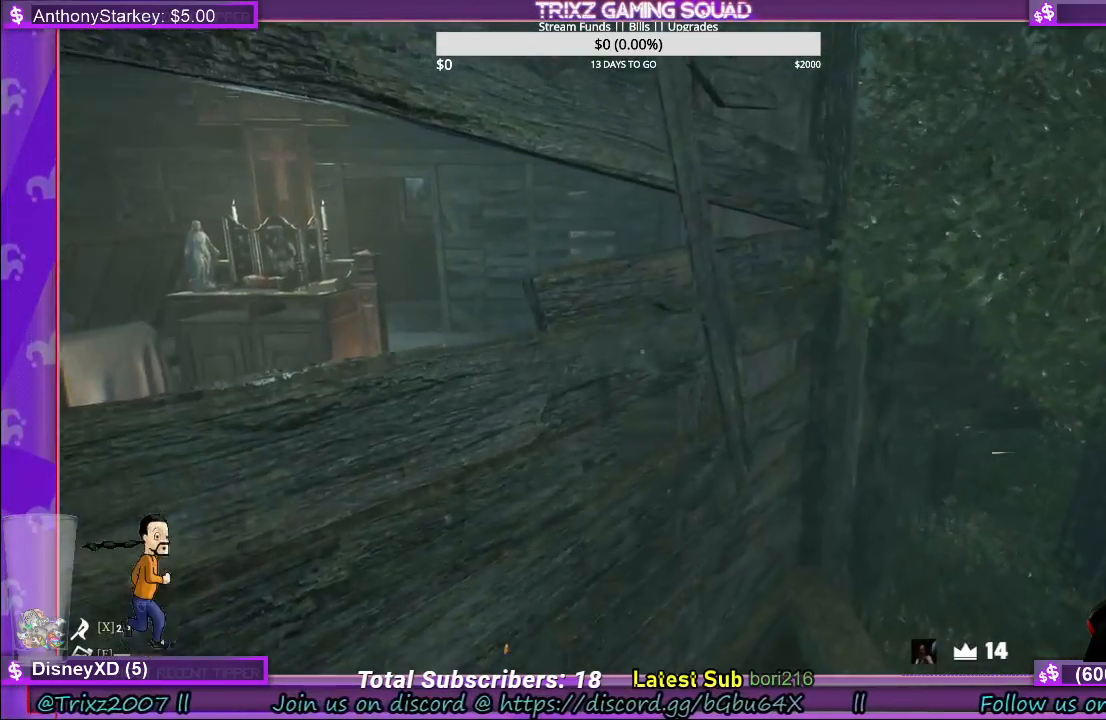
{"keys": ["d", "shift", "w"], "mouse": [], "events": [[100, "d", "down"], [266, "w", "down"], [283, "shift", "down"]]}
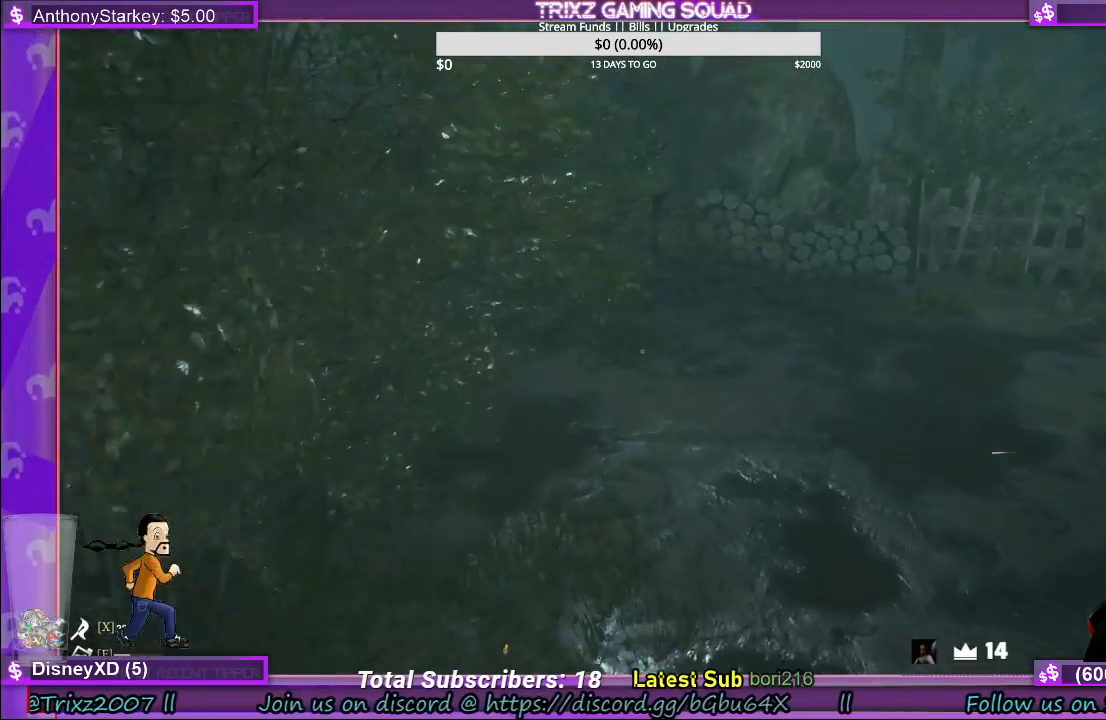
{"keys": [], "mouse": [], "events": [[16, "w", "up"], [33, "shift", "up"], [83, "d", "up"]]}
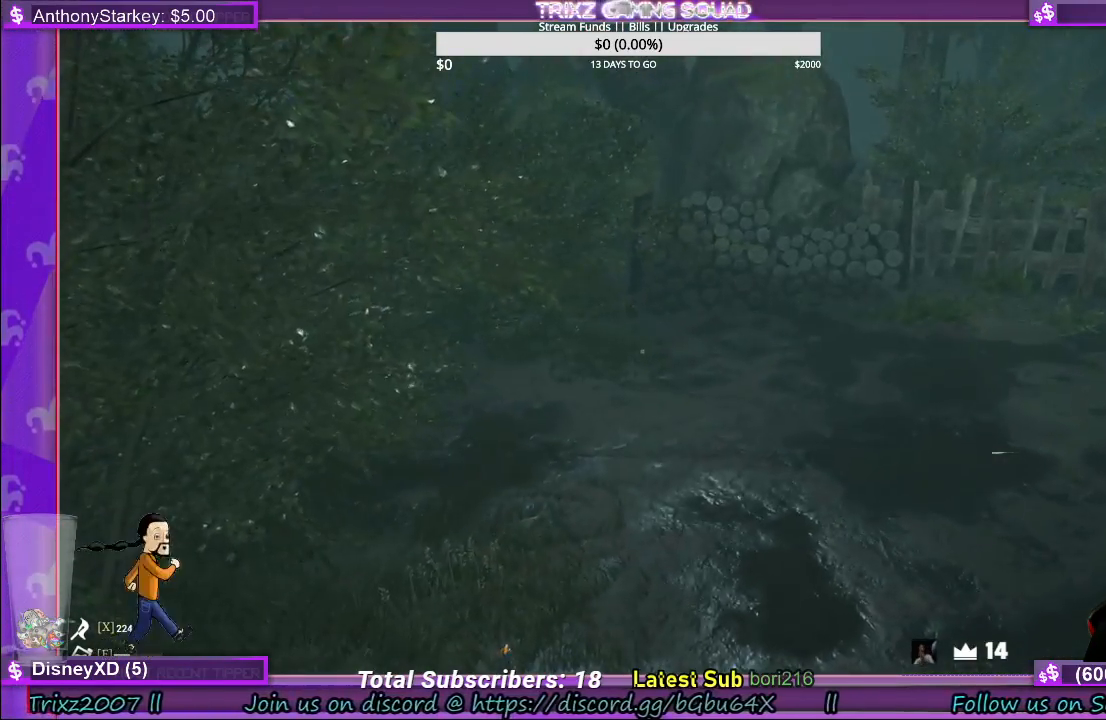
{"keys": ["shift", "w"], "mouse": [], "events": [[133, "a", "down"], [216, "shift", "down"], [216, "w", "down"], [466, "a", "up"]]}
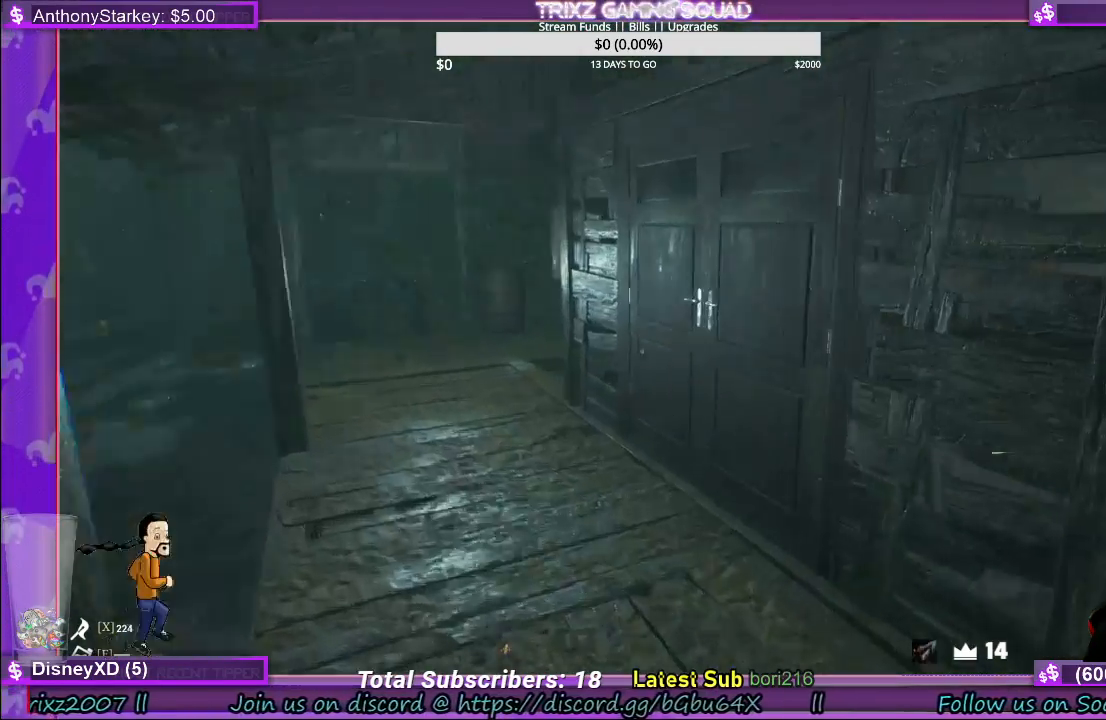
{"keys": ["d", "shift", "w"], "mouse": [], "events": [[33, "shift", "up"], [66, "w", "up"], [183, "d", "down"], [216, "w", "down"], [283, "shift", "down"]]}
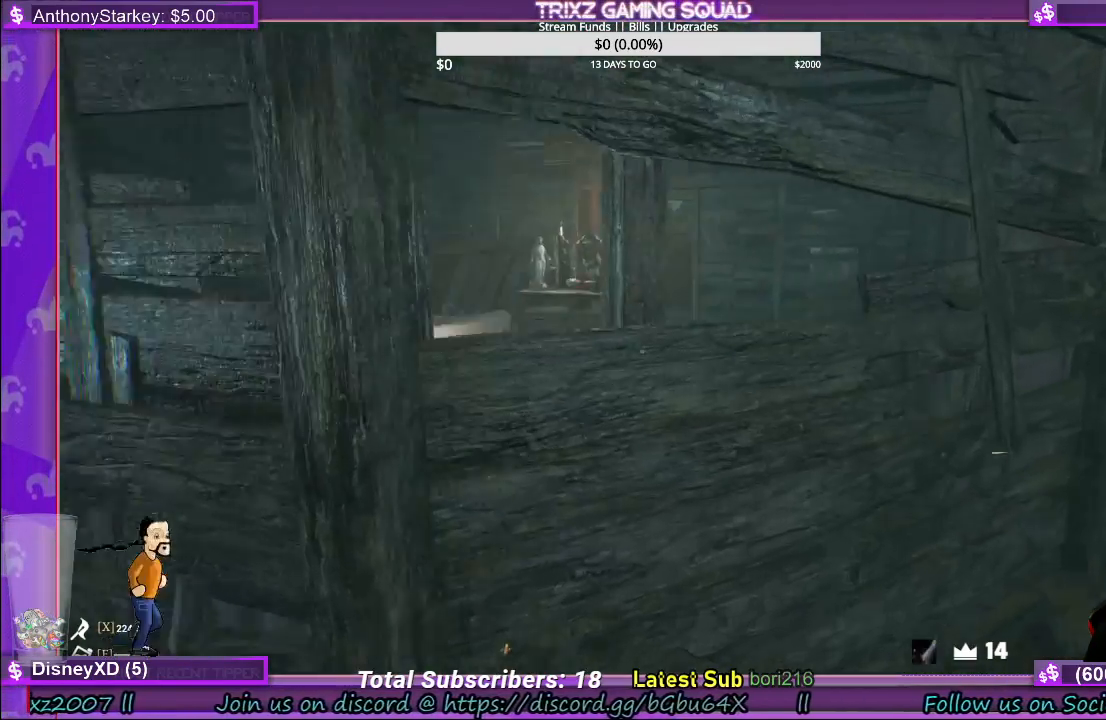
{"keys": [], "mouse": [], "events": [[16, "d", "up"], [183, "shift", "up"], [183, "w", "up"]]}
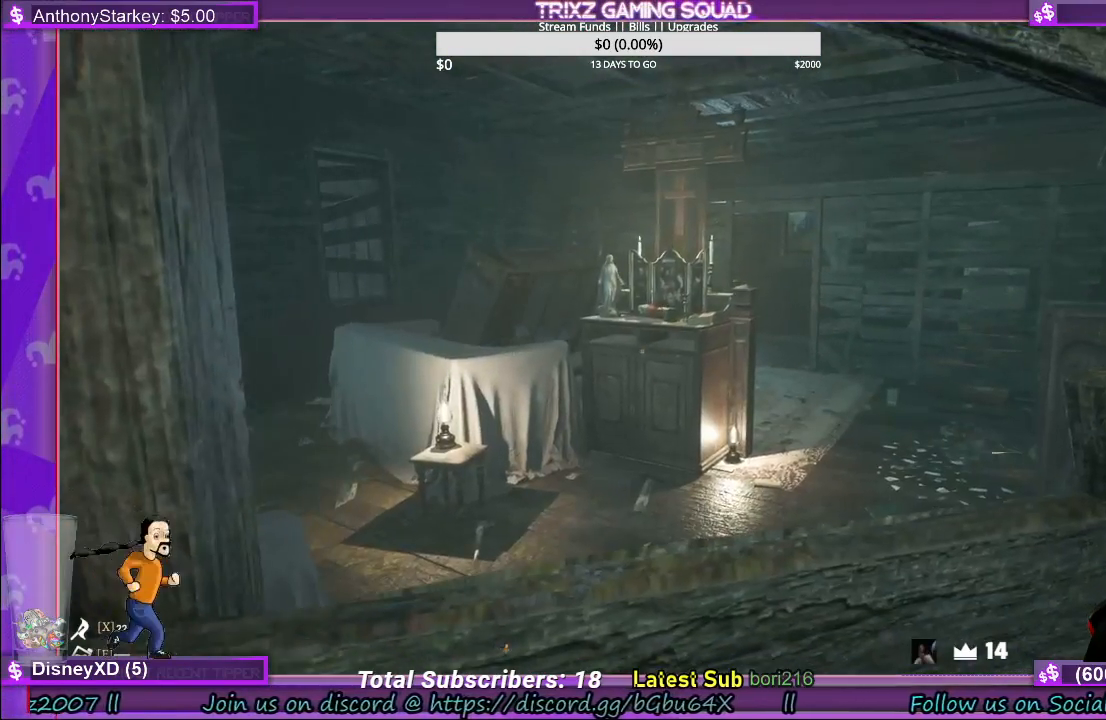
{"keys": ["w"], "mouse": [], "events": [[500, "w", "down"]]}
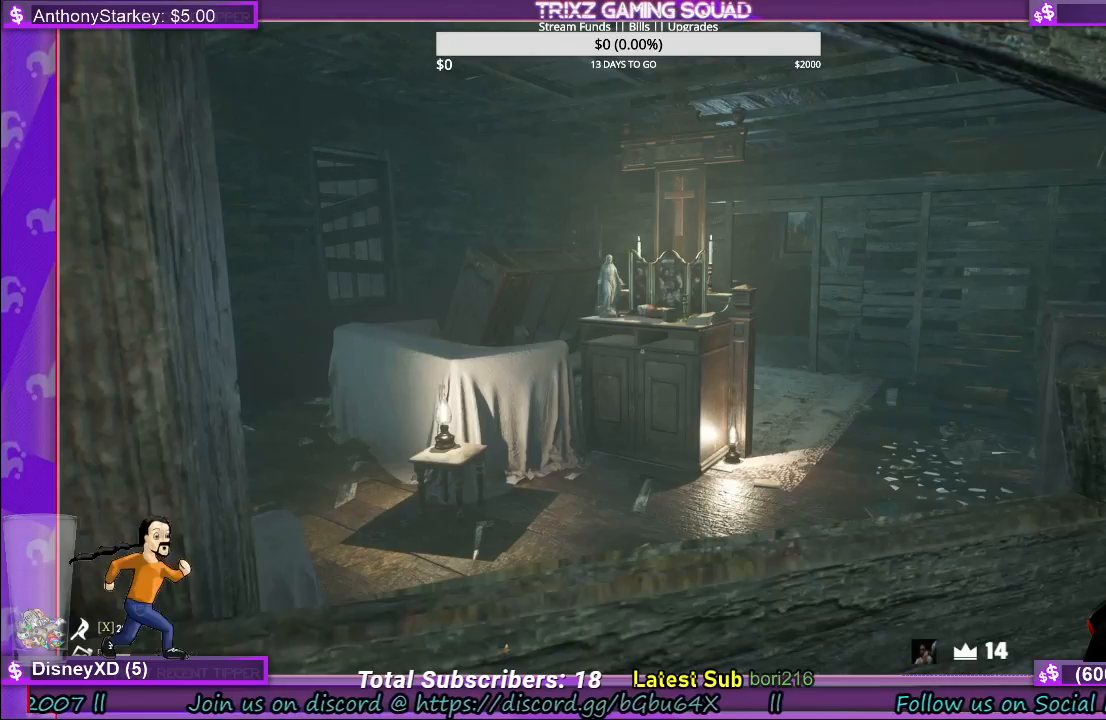
{"keys": [], "mouse": [], "events": [[83, "d", "down"], [233, "d", "up"], [300, "w", "up"]]}
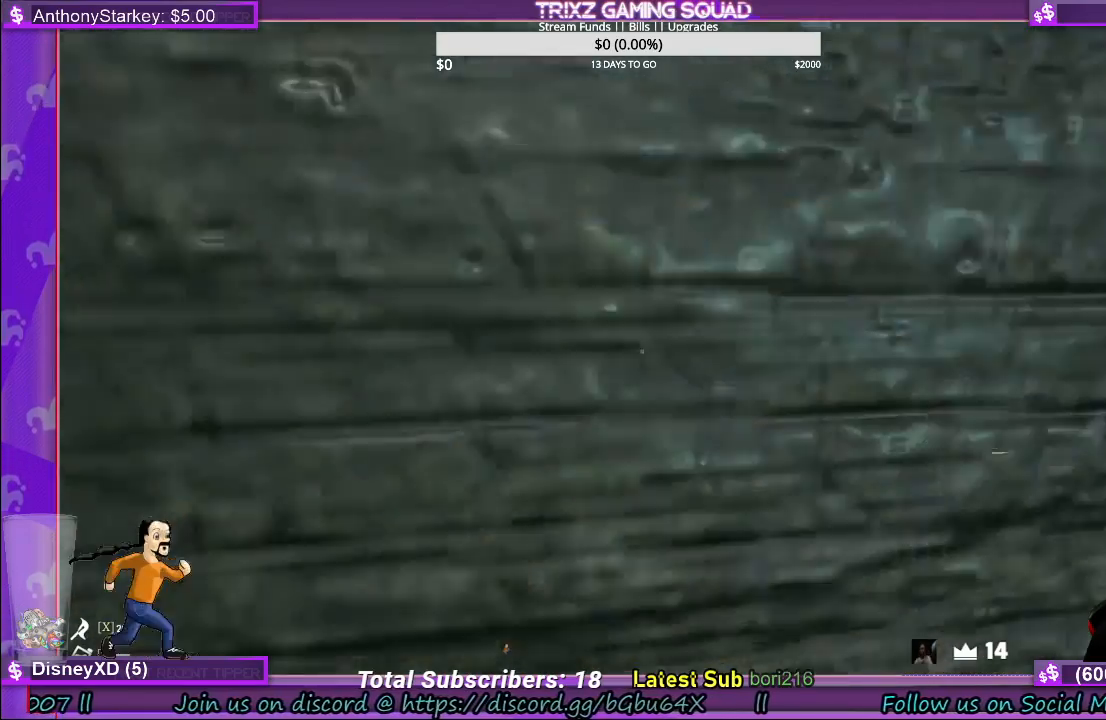
{"keys": [], "mouse": [], "events": []}
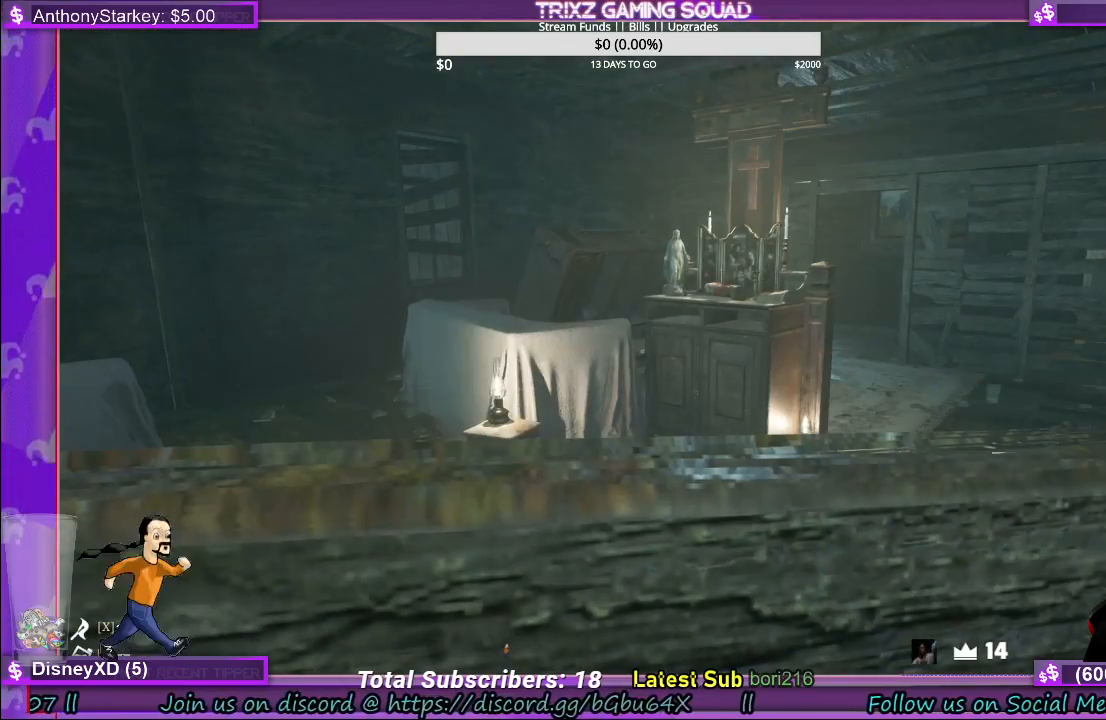
{"keys": [], "mouse": [], "events": []}
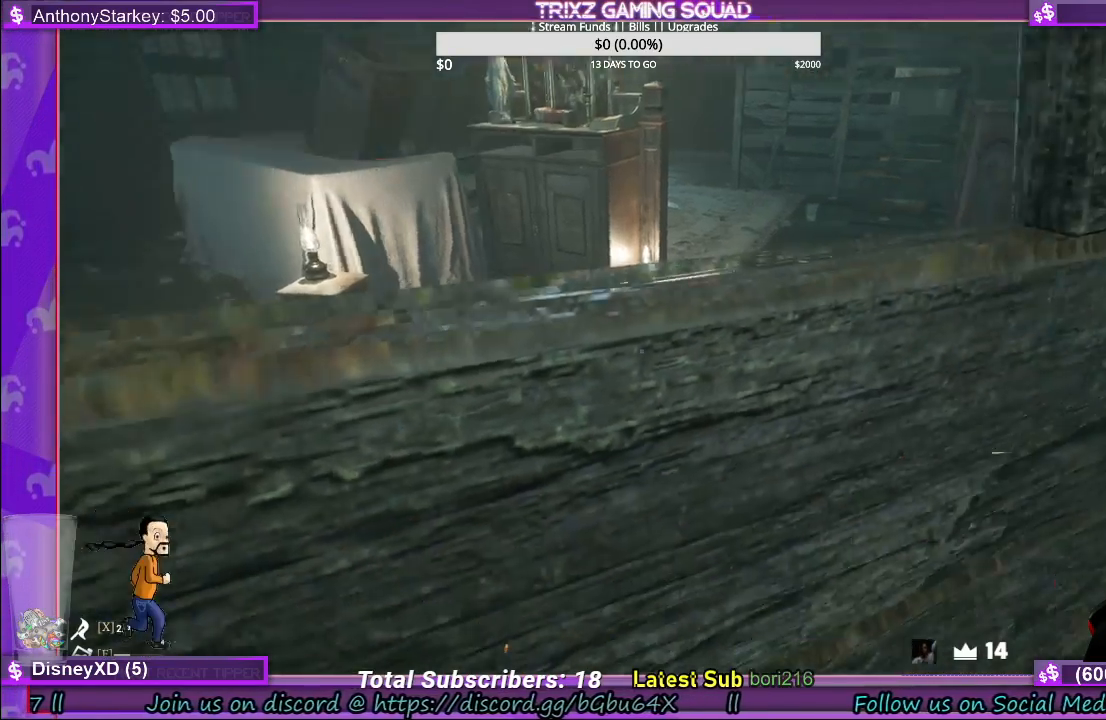
{"keys": [], "mouse": [], "events": []}
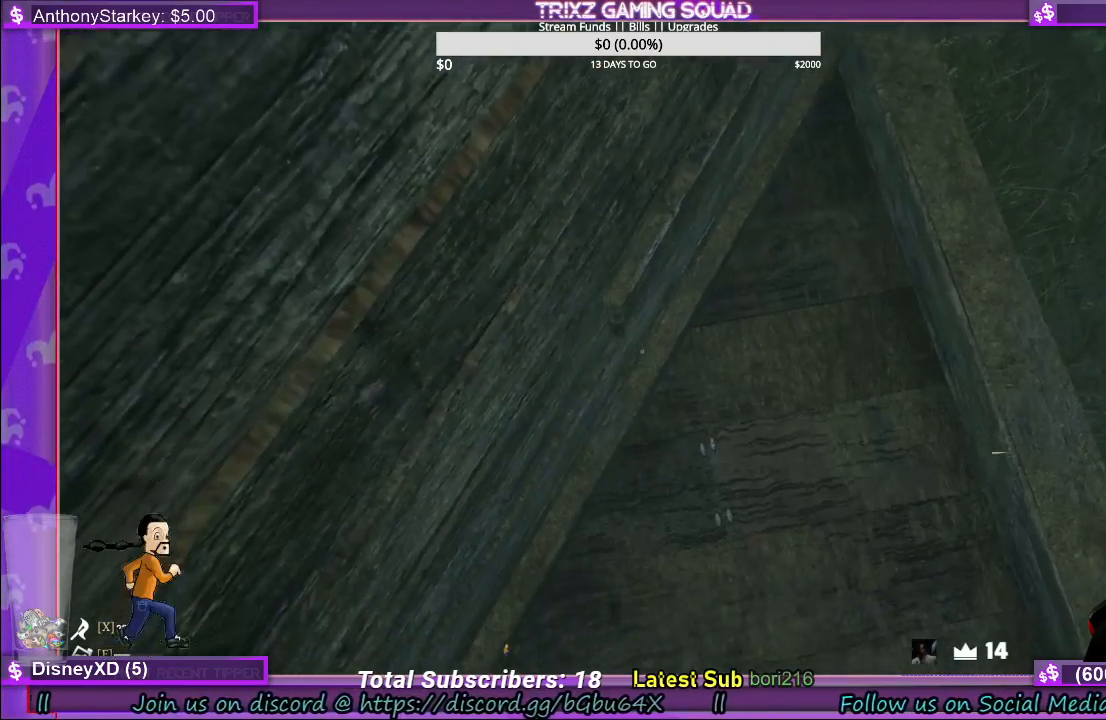
{"keys": [], "mouse": [], "events": [[150, "w", "down"], [466, "w", "up"]]}
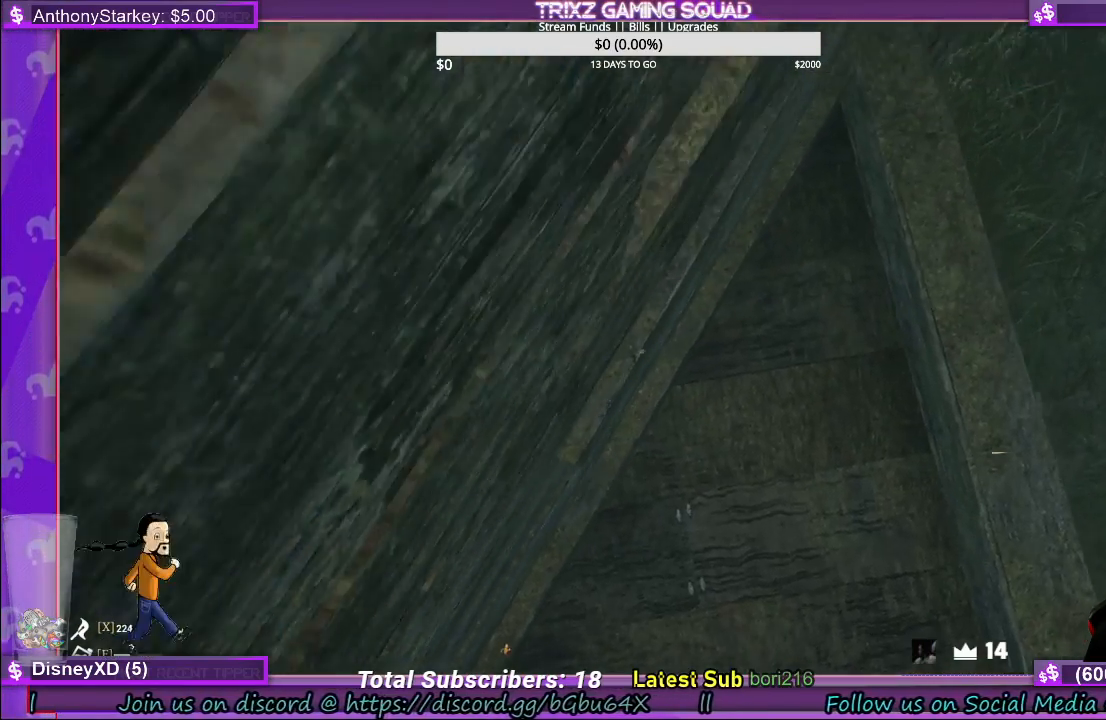
{"keys": [], "mouse": [], "events": []}
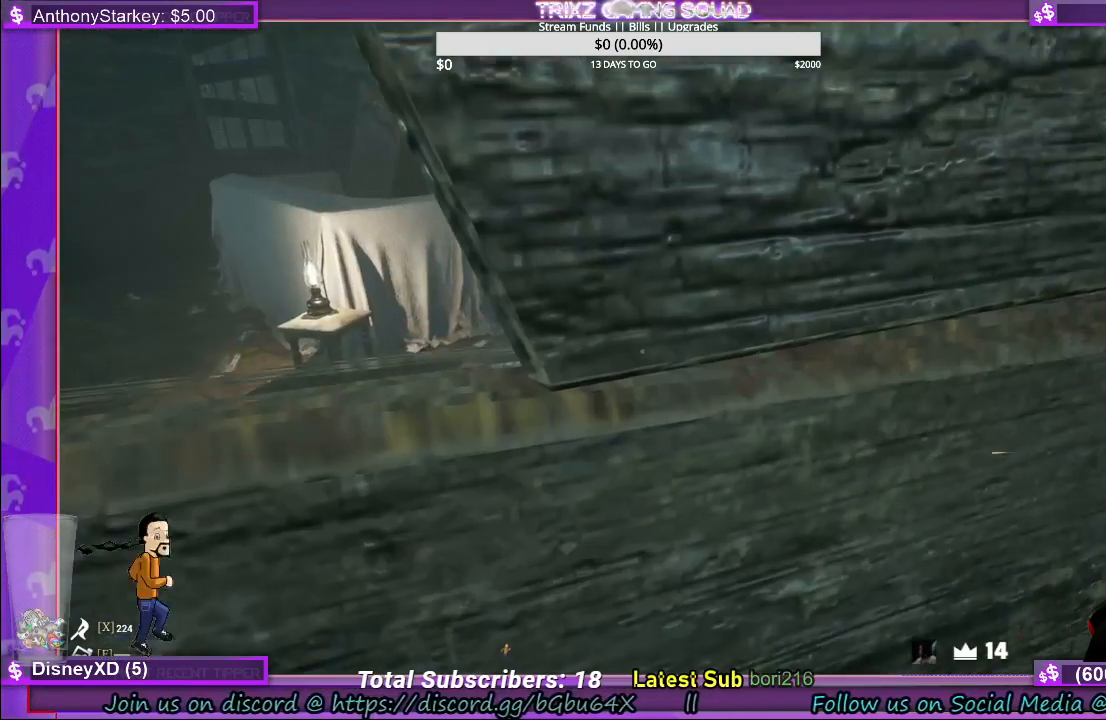
{"keys": ["a"], "mouse": [], "events": [[400, "a", "down"]]}
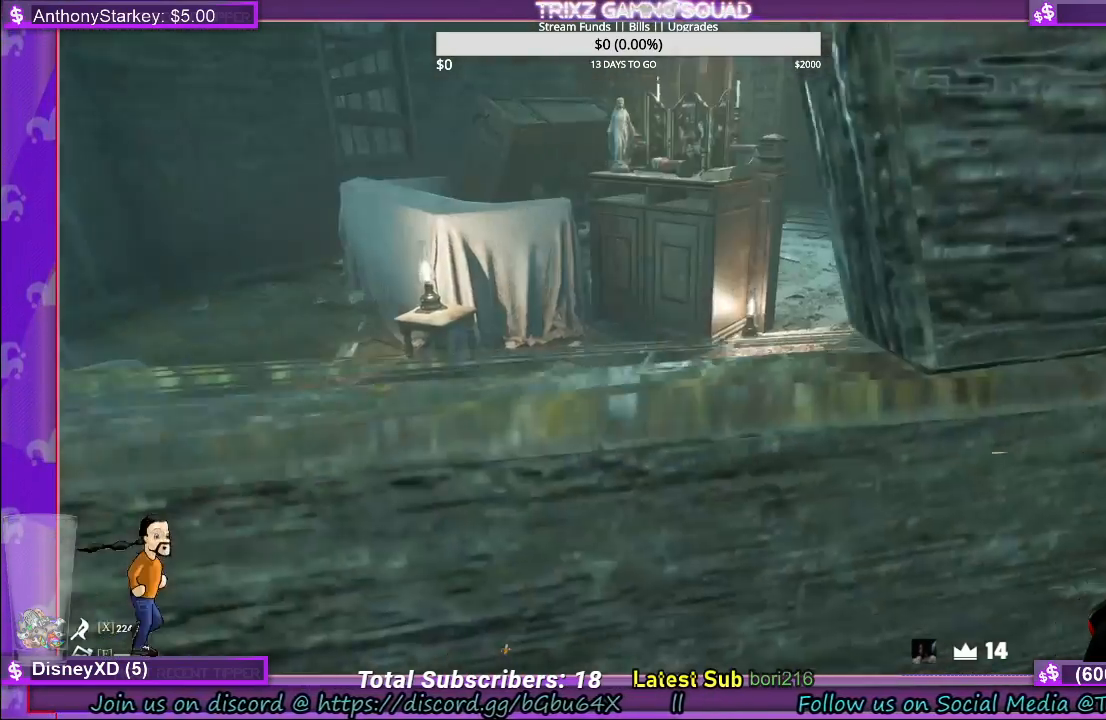
{"keys": [], "mouse": [], "events": [[283, "a", "up"]]}